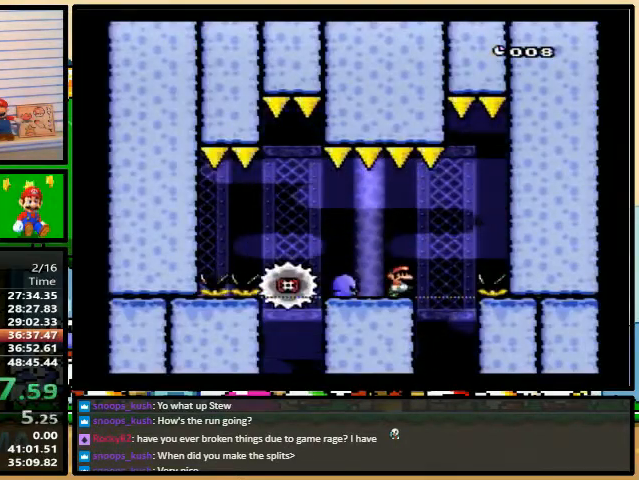
Gameplay with a controller (Nintendo layout); each line is a JSON object with the inputs held at the frame after it. "events" lists button and stick changes between this image and that frame as [ms after this image, input, new state], when the widget could be followed in between. Not read: L3 R3.
{"buttons": ["Y"], "events": [[100, "A", "down"], [133, "DPAD_LEFT", "down"], [200, "A", "up"], [200, "DPAD_UP", "down"], [233, "DPAD_LEFT", "up"], [233, "DPAD_RIGHT", "down"], [267, "DPAD_UP", "up"], [300, "DPAD_RIGHT", "up"]]}
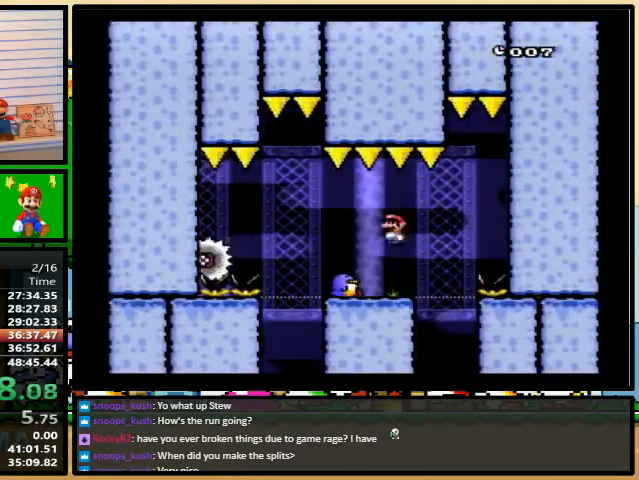
{"buttons": ["Y"], "events": []}
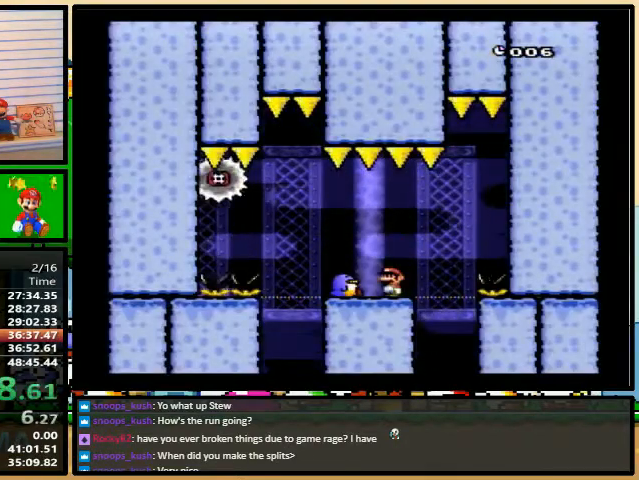
{"buttons": ["Y"], "events": [[367, "A", "down"], [500, "A", "up"]]}
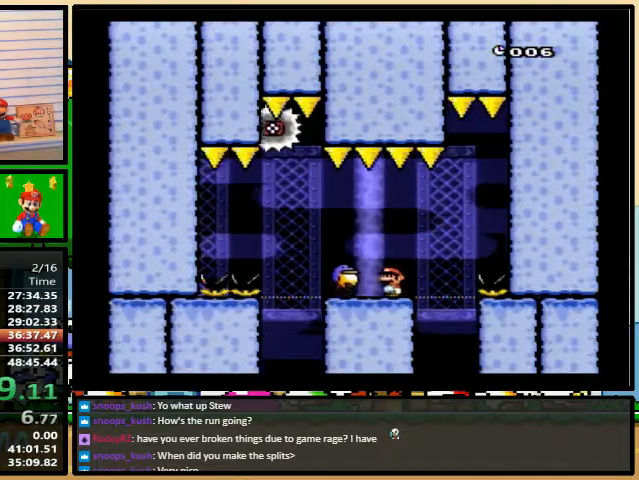
{"buttons": ["Y"], "events": [[100, "A", "down"], [100, "DPAD_LEFT", "down"], [333, "DPAD_UP", "down"], [367, "A", "up"], [367, "DPAD_LEFT", "up"], [367, "DPAD_RIGHT", "down"], [400, "DPAD_UP", "up"], [500, "DPAD_RIGHT", "up"]]}
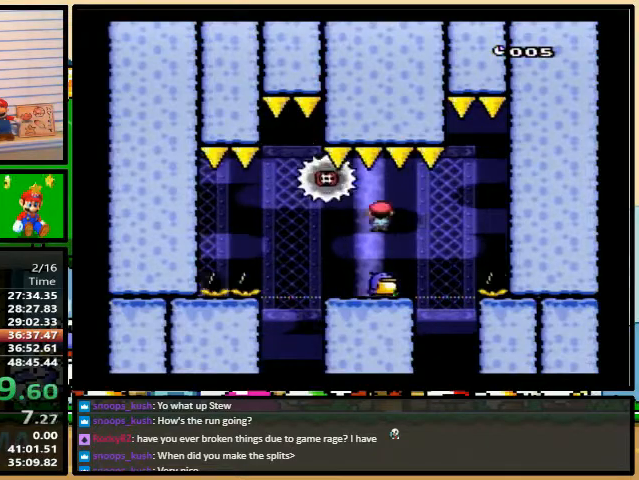
{"buttons": ["Y", "DPAD_UP", "DPAD_LEFT"], "events": [[300, "DPAD_LEFT", "down"], [333, "A", "down"], [500, "A", "up"], [500, "DPAD_UP", "down"]]}
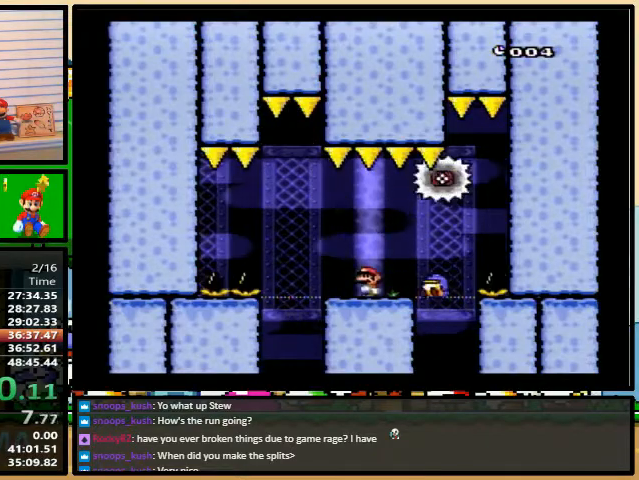
{"buttons": ["Y", "DPAD_RIGHT"], "events": [[33, "DPAD_LEFT", "up"], [33, "DPAD_RIGHT", "down"], [33, "DPAD_UP", "up"], [167, "A", "down"], [267, "A", "up"], [267, "DPAD_LEFT", "down"], [333, "DPAD_RIGHT", "up"], [333, "DPAD_UP", "down"], [400, "DPAD_LEFT", "up"], [400, "DPAD_RIGHT", "down"], [433, "DPAD_UP", "up"]]}
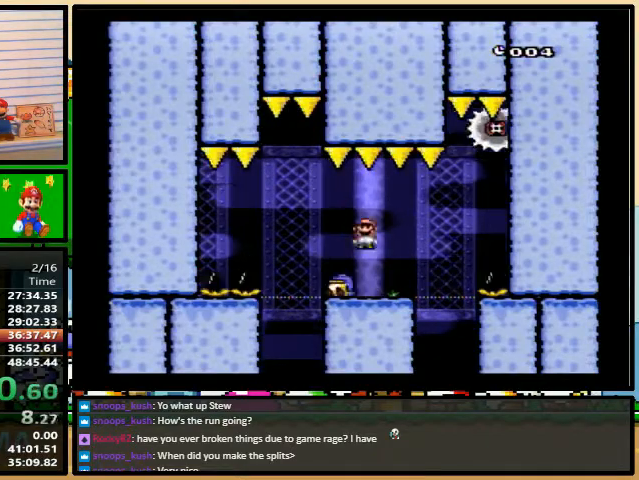
{"buttons": ["Y"], "events": [[100, "DPAD_RIGHT", "up"]]}
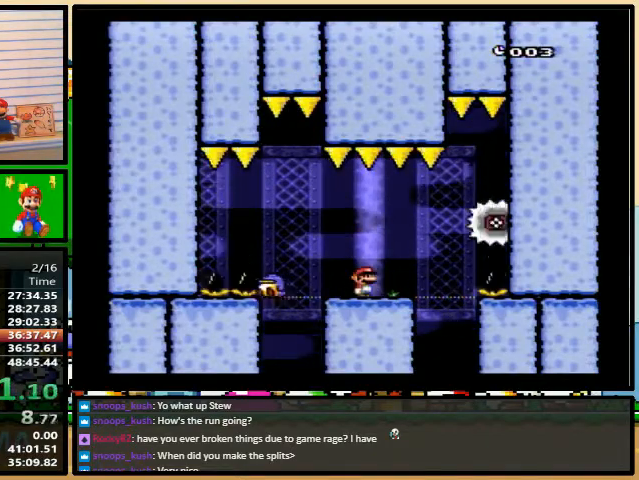
{"buttons": ["Y", "DPAD_LEFT"], "events": [[33, "A", "down"], [133, "DPAD_RIGHT", "down"], [300, "A", "up"], [367, "DPAD_LEFT", "down"], [367, "DPAD_RIGHT", "up"]]}